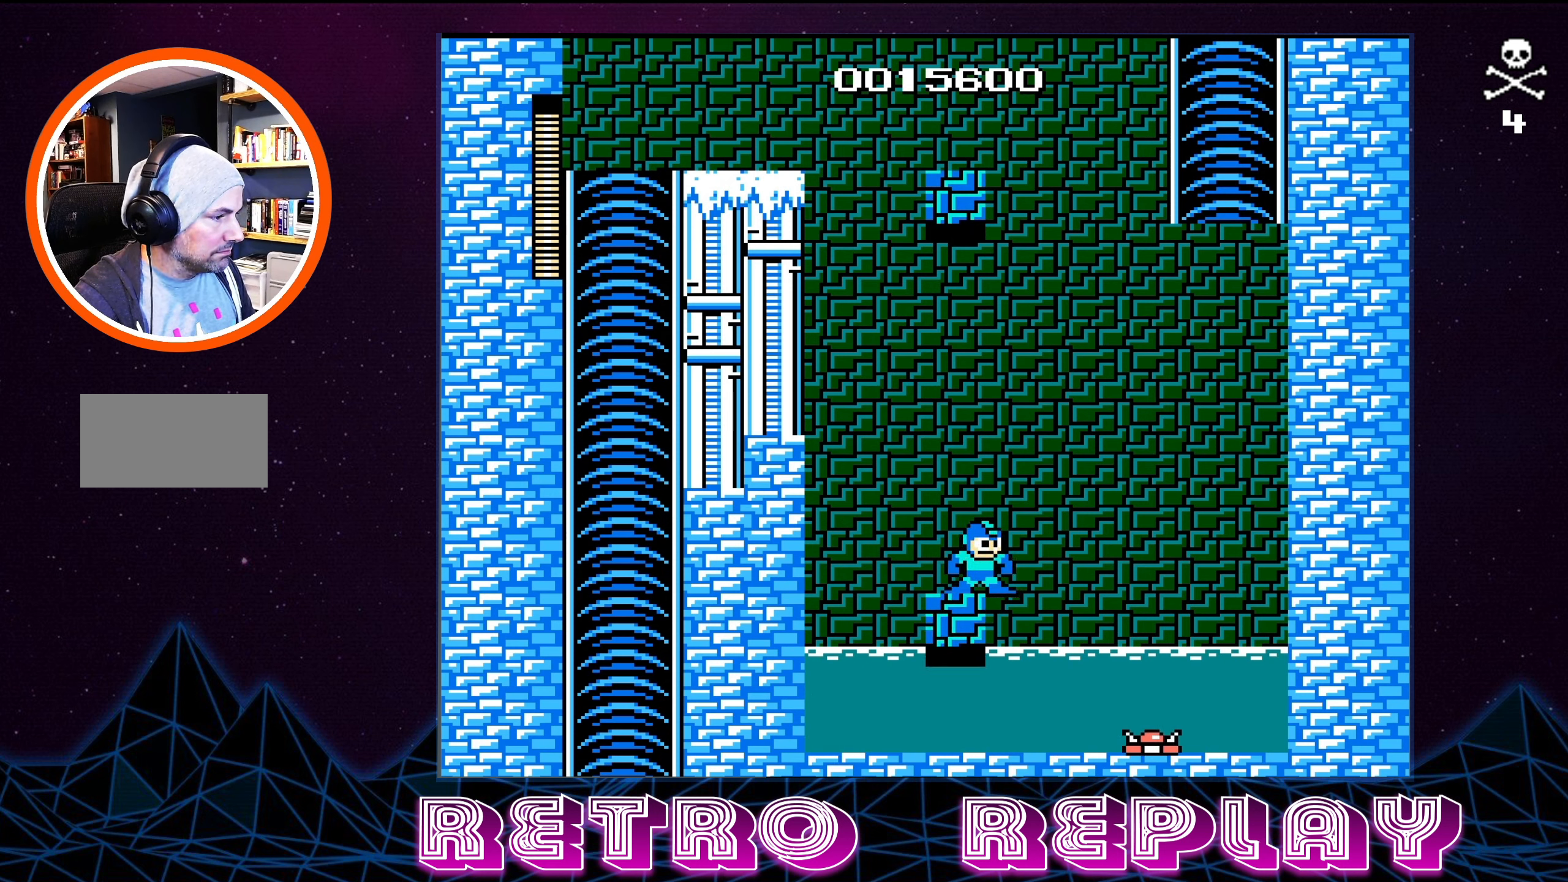
Gameplay with a controller (Nintendo layout); each line is a JSON object with the inputs held at the frame after it. "events" lists button and stick changes between this image and that frame as [ms after this image, input, new state], when the widget could be followed in between. Not read: L3 R3.
{"buttons": ["A", "DPAD_LEFT"], "events": [[50, "DPAD_LEFT", "down"], [216, "A", "down"]]}
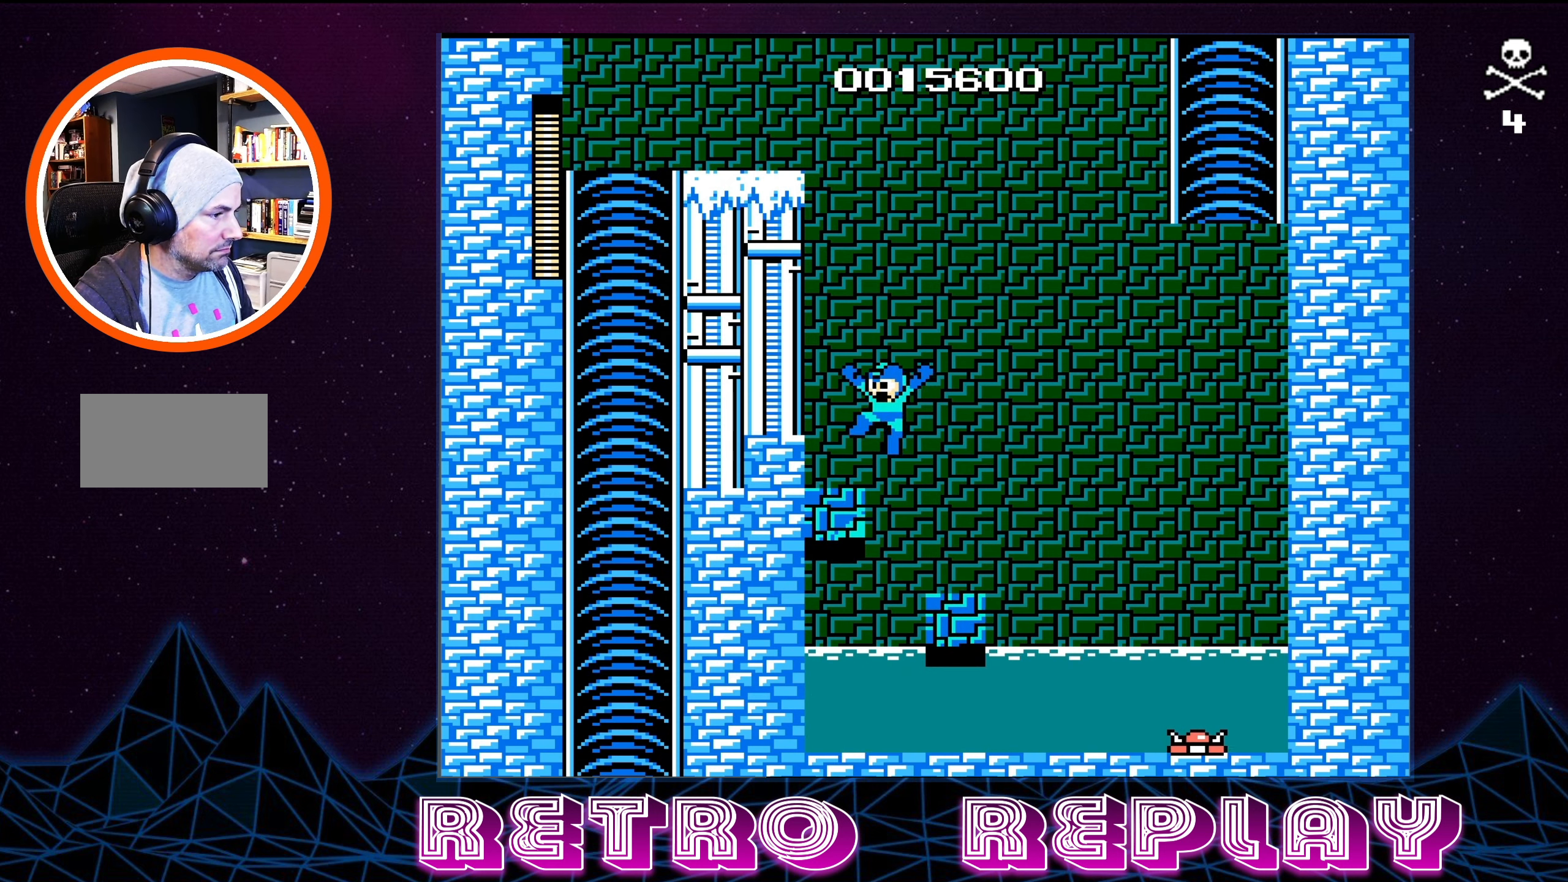
{"buttons": [], "events": [[100, "A", "up"], [133, "DPAD_LEFT", "up"]]}
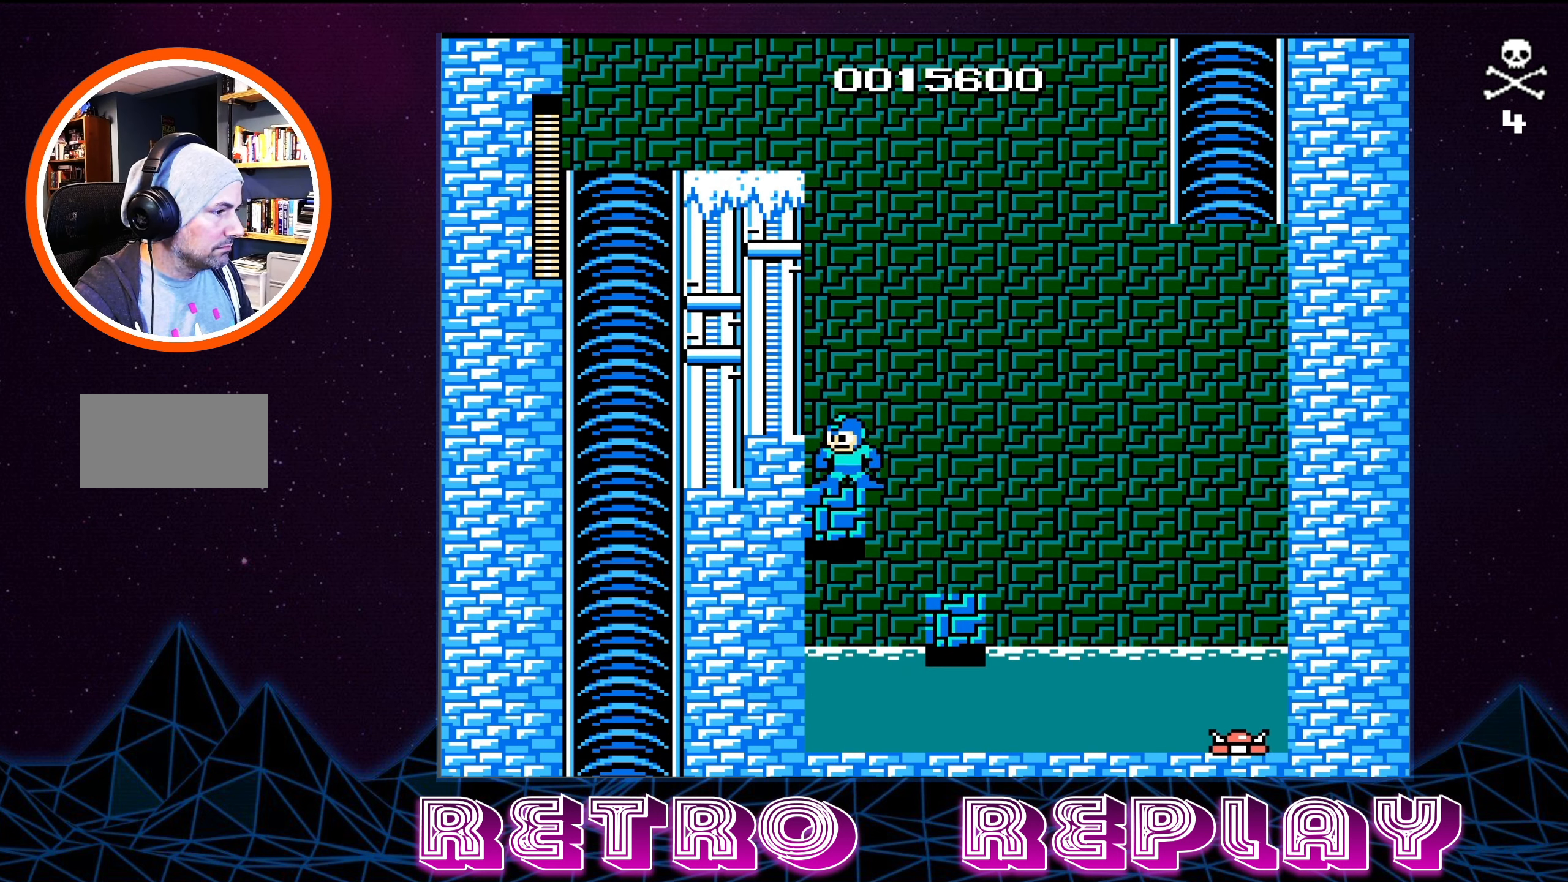
{"buttons": ["DPAD_RIGHT"], "events": [[350, "DPAD_RIGHT", "down"]]}
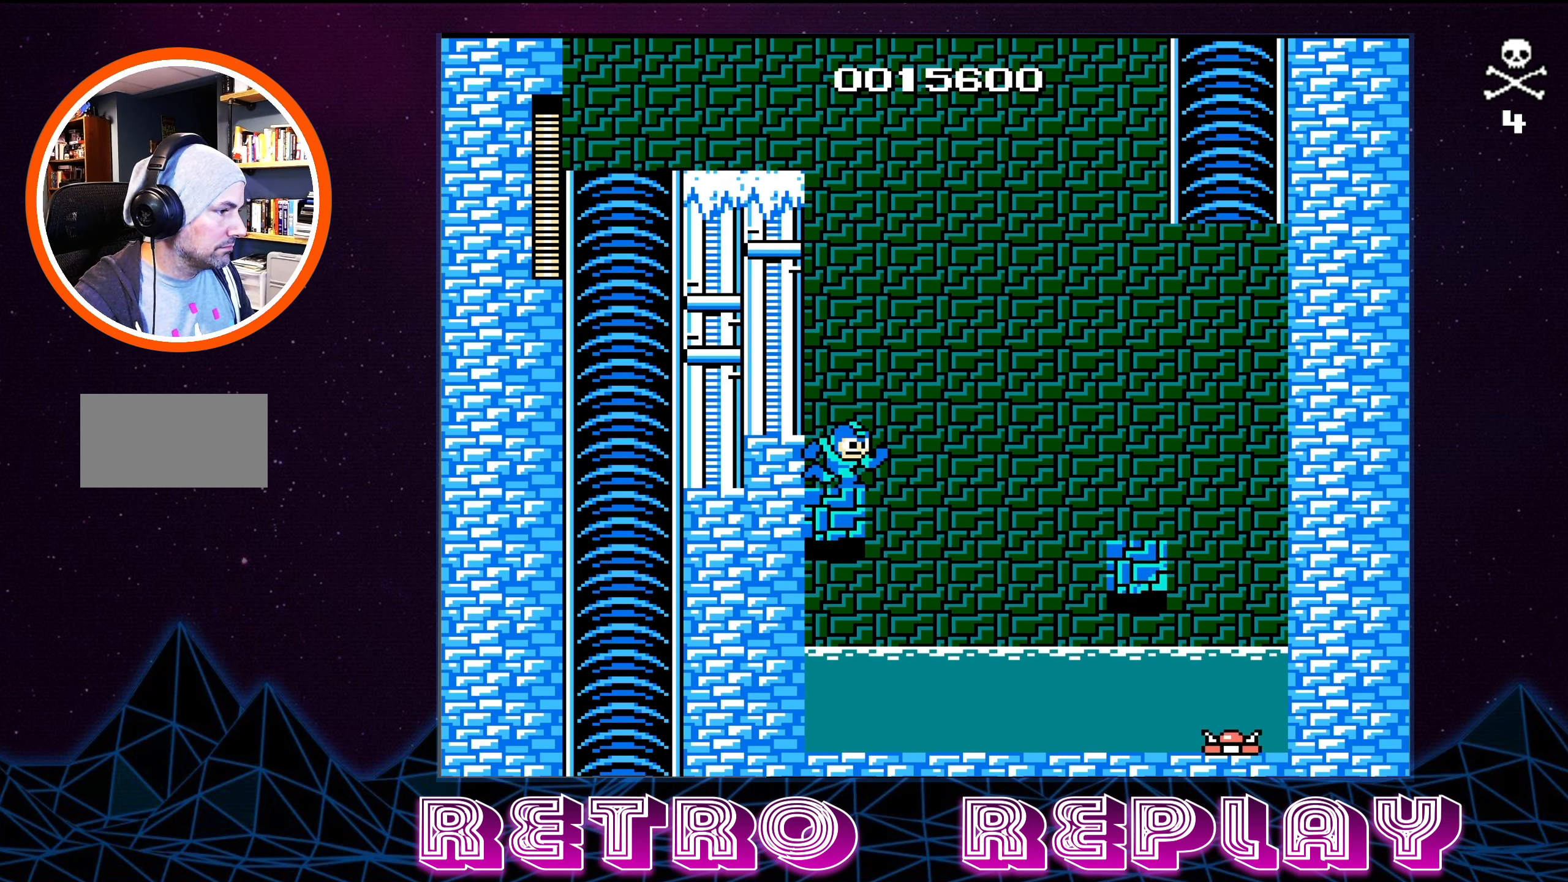
{"buttons": ["A", "DPAD_RIGHT"], "events": [[16, "A", "down"], [66, "DPAD_UP", "down"], [316, "DPAD_UP", "up"]]}
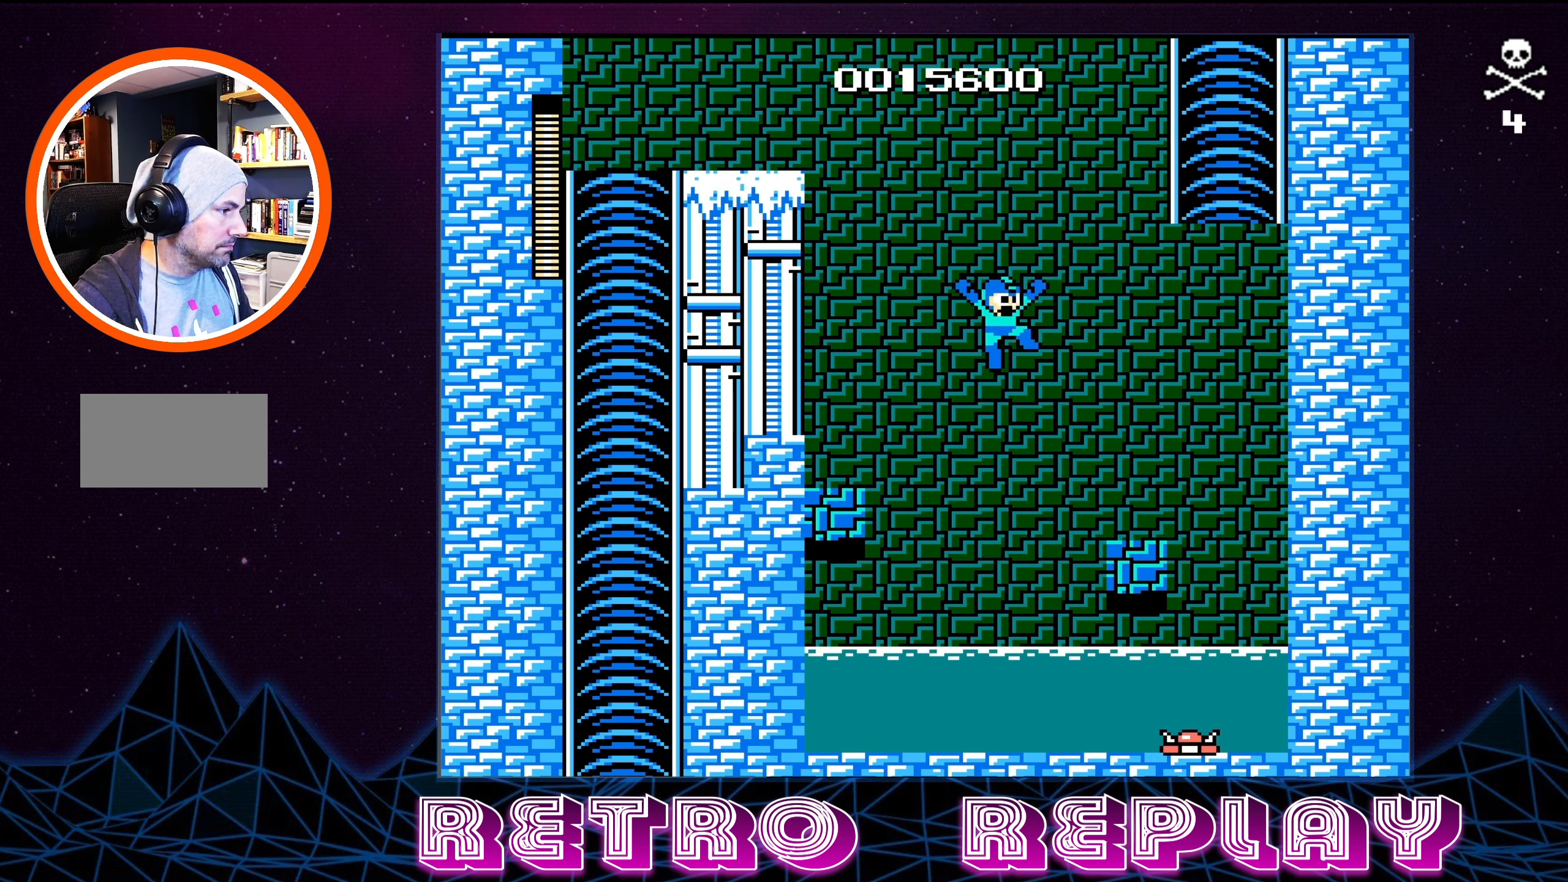
{"buttons": [], "events": [[266, "DPAD_RIGHT", "up"], [300, "A", "up"]]}
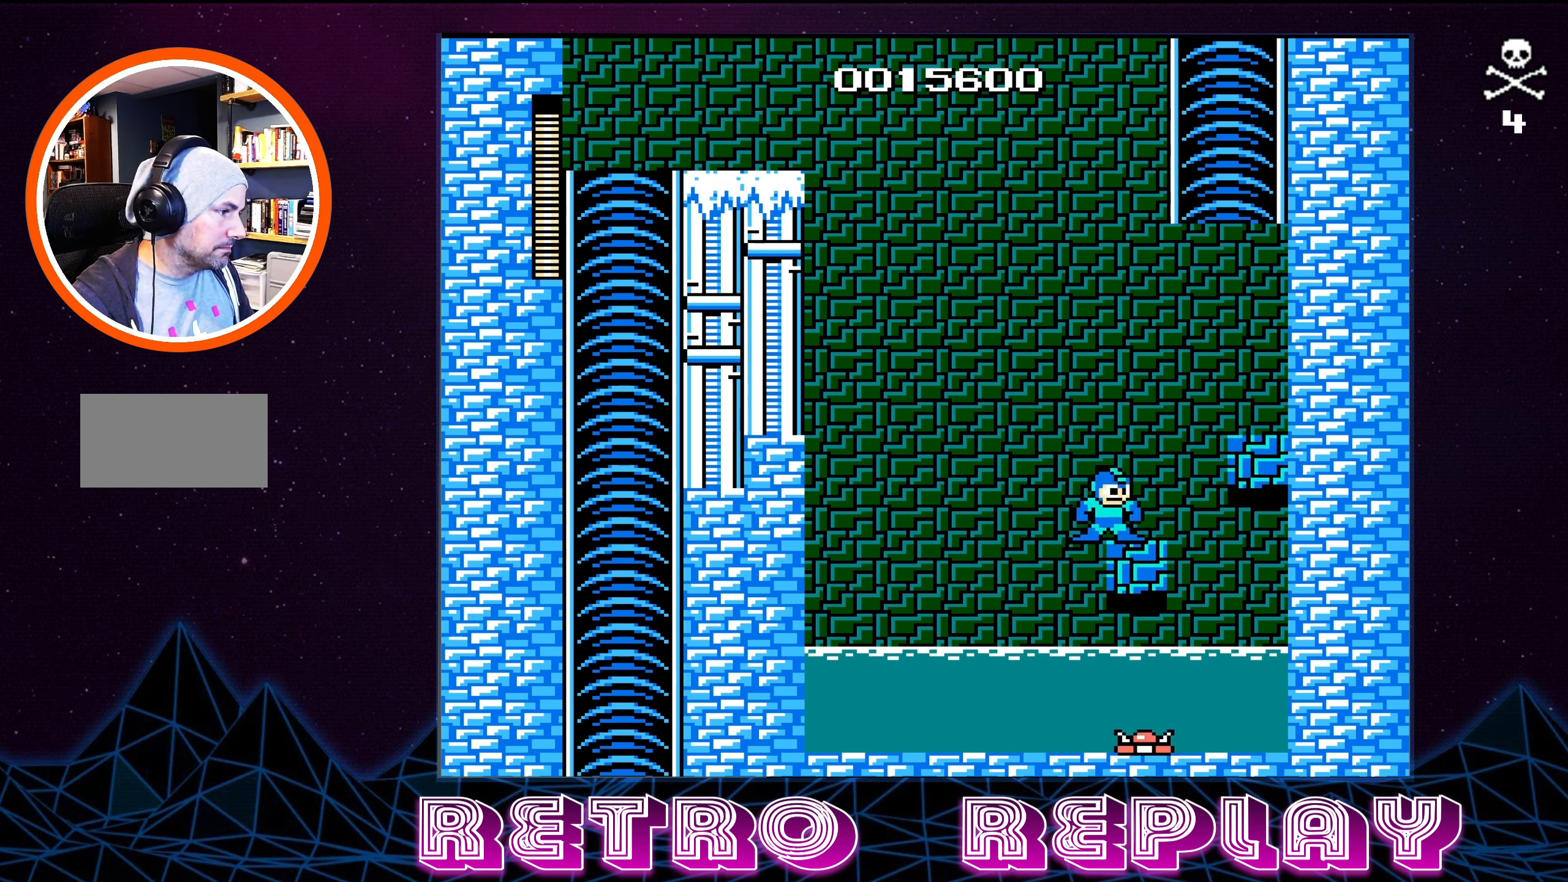
{"buttons": ["A", "DPAD_RIGHT"], "events": [[183, "A", "down"], [216, "DPAD_RIGHT", "down"]]}
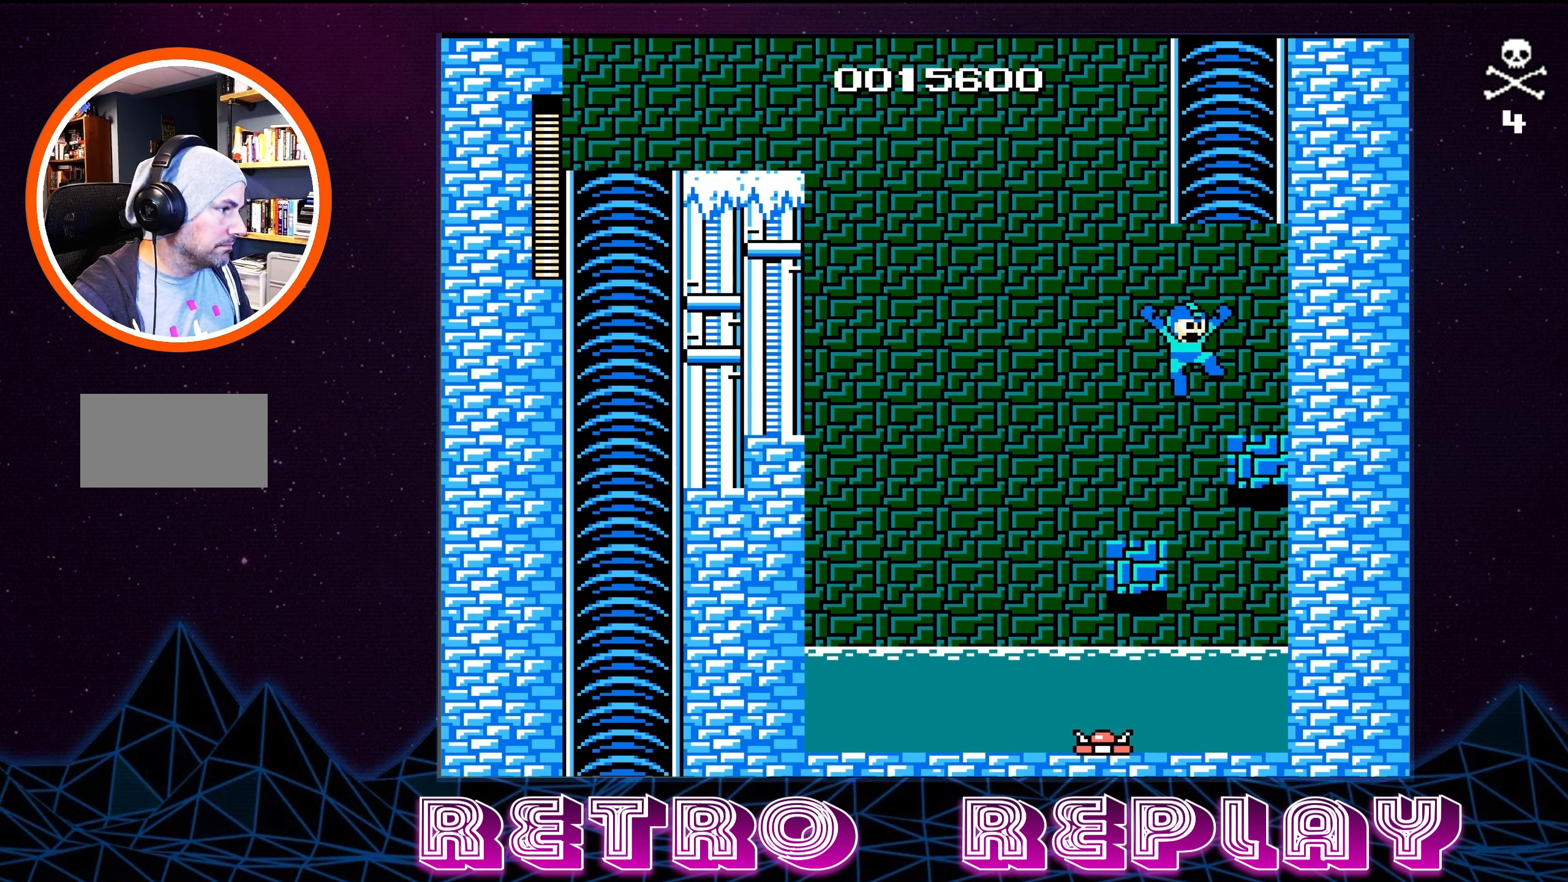
{"buttons": [], "events": [[150, "A", "up"], [150, "DPAD_RIGHT", "up"]]}
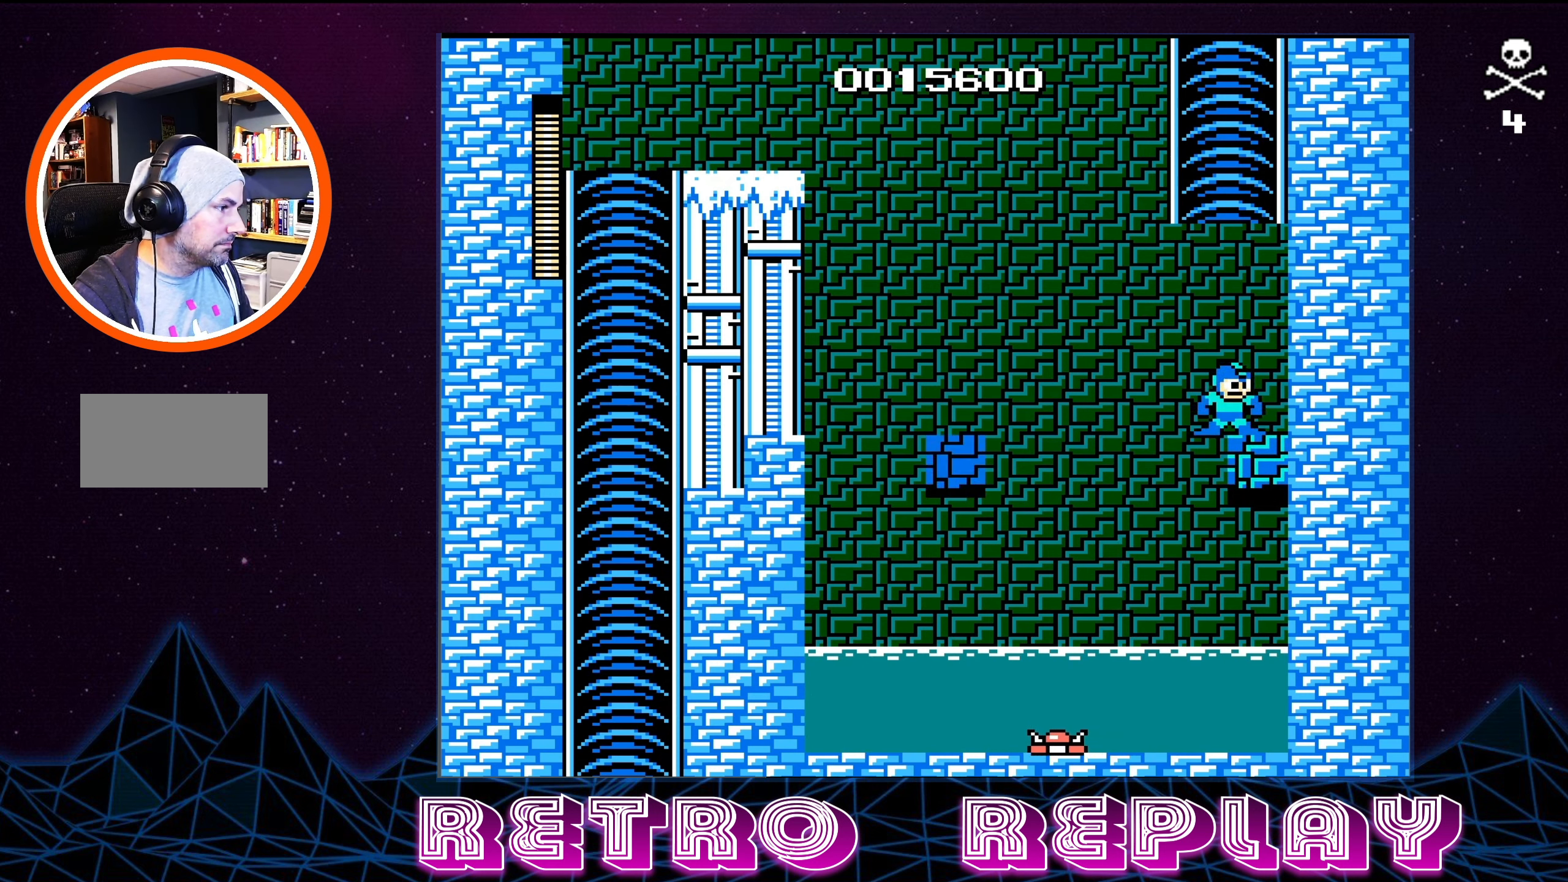
{"buttons": [], "events": []}
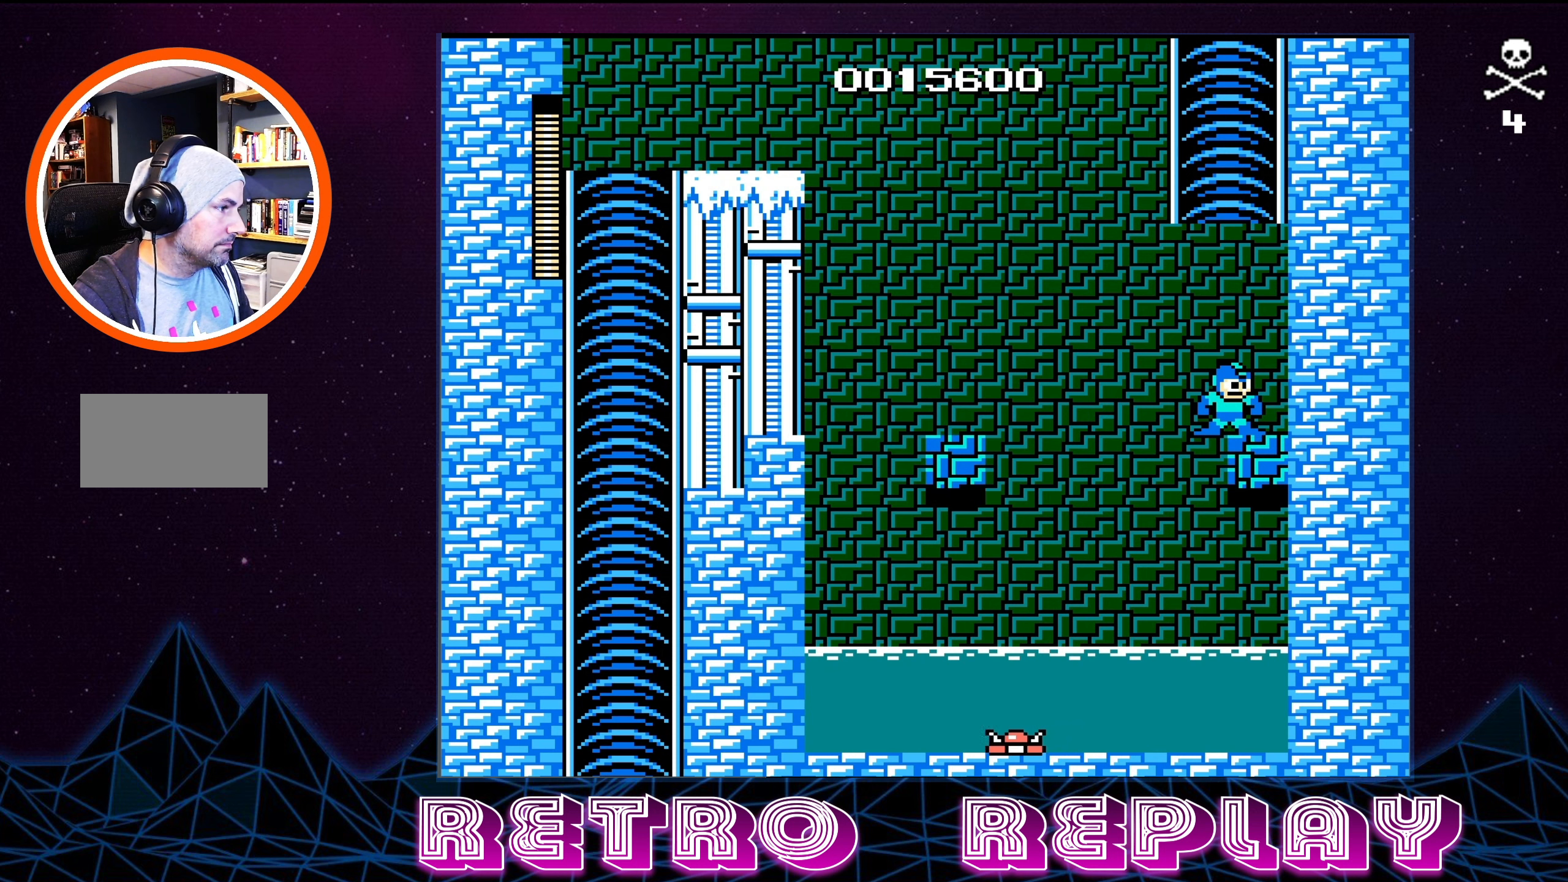
{"buttons": ["A", "DPAD_LEFT"], "events": [[100, "A", "down"], [200, "DPAD_LEFT", "down"]]}
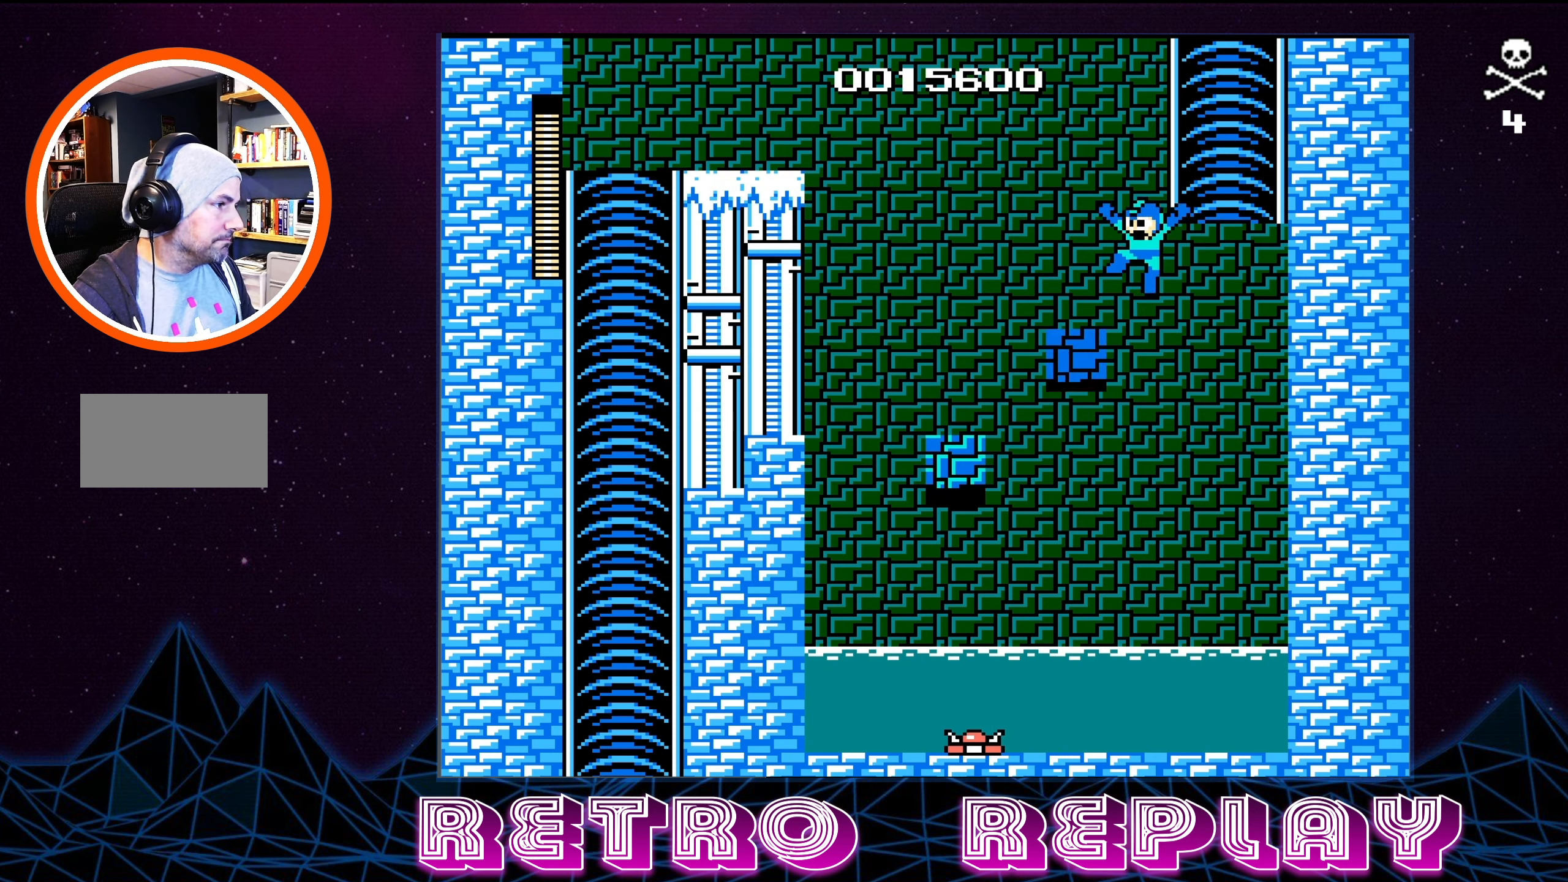
{"buttons": [], "events": [[50, "DPAD_LEFT", "up"], [200, "A", "up"]]}
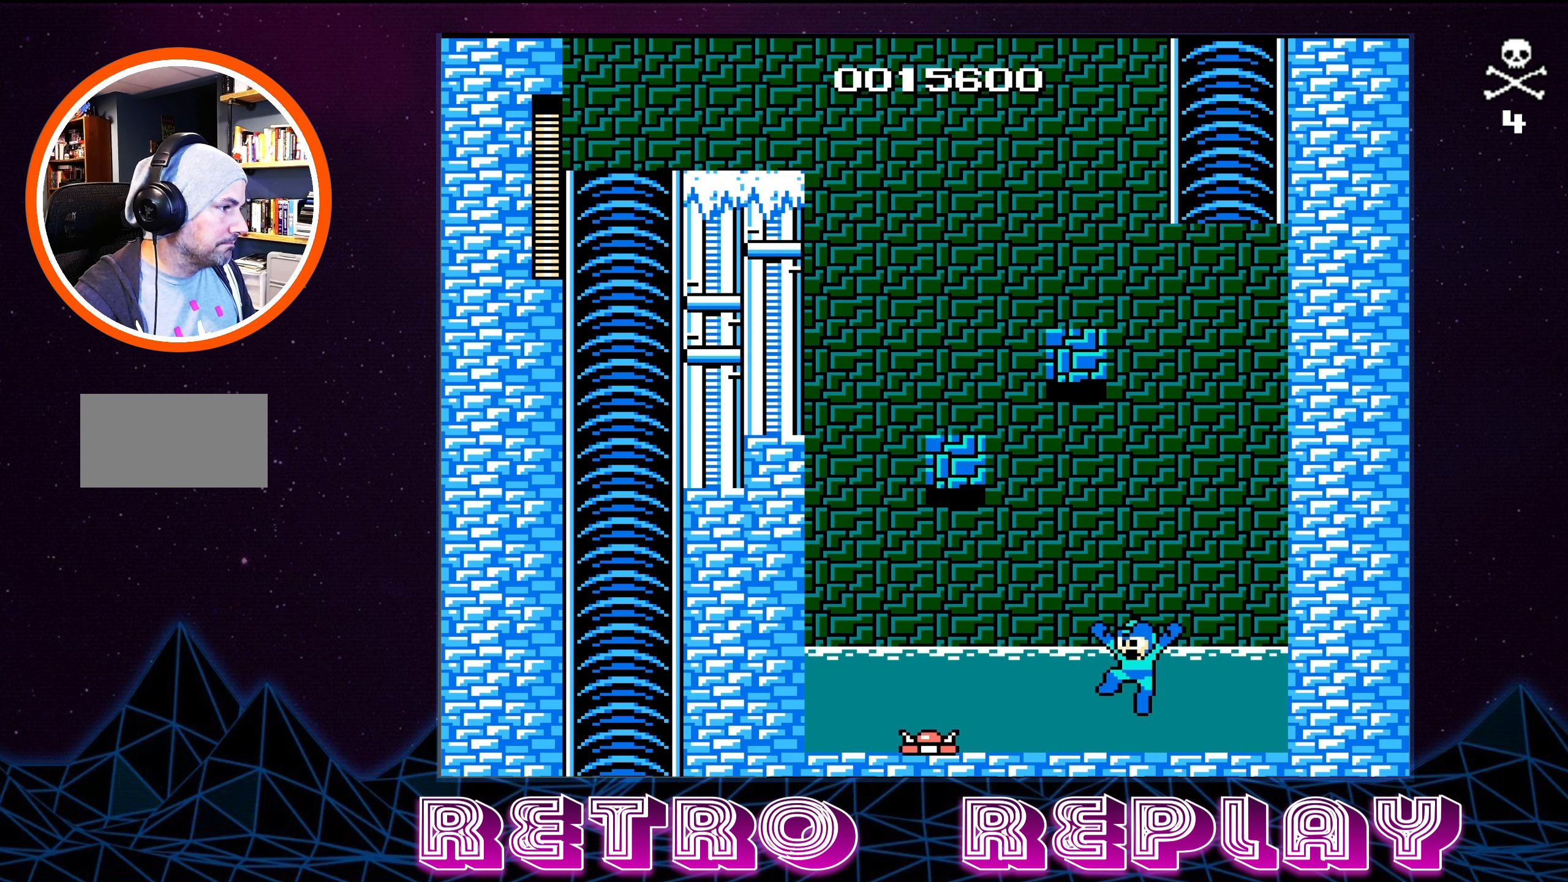
{"buttons": ["A", "DPAD_LEFT"], "events": [[483, "DPAD_LEFT", "down"], [500, "A", "down"]]}
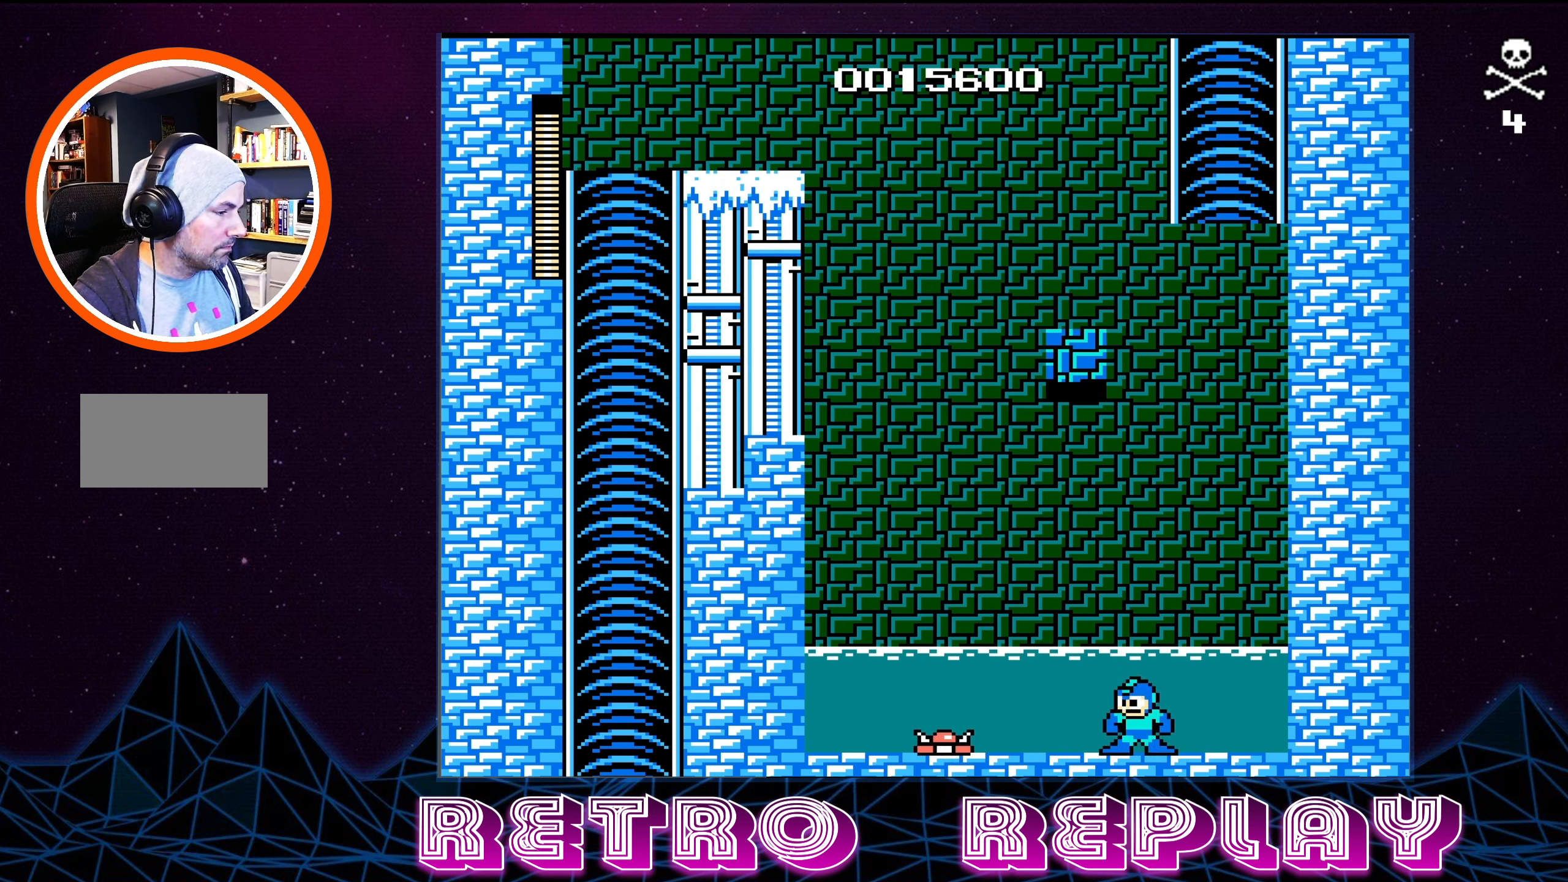
{"buttons": ["A", "DPAD_LEFT"], "events": []}
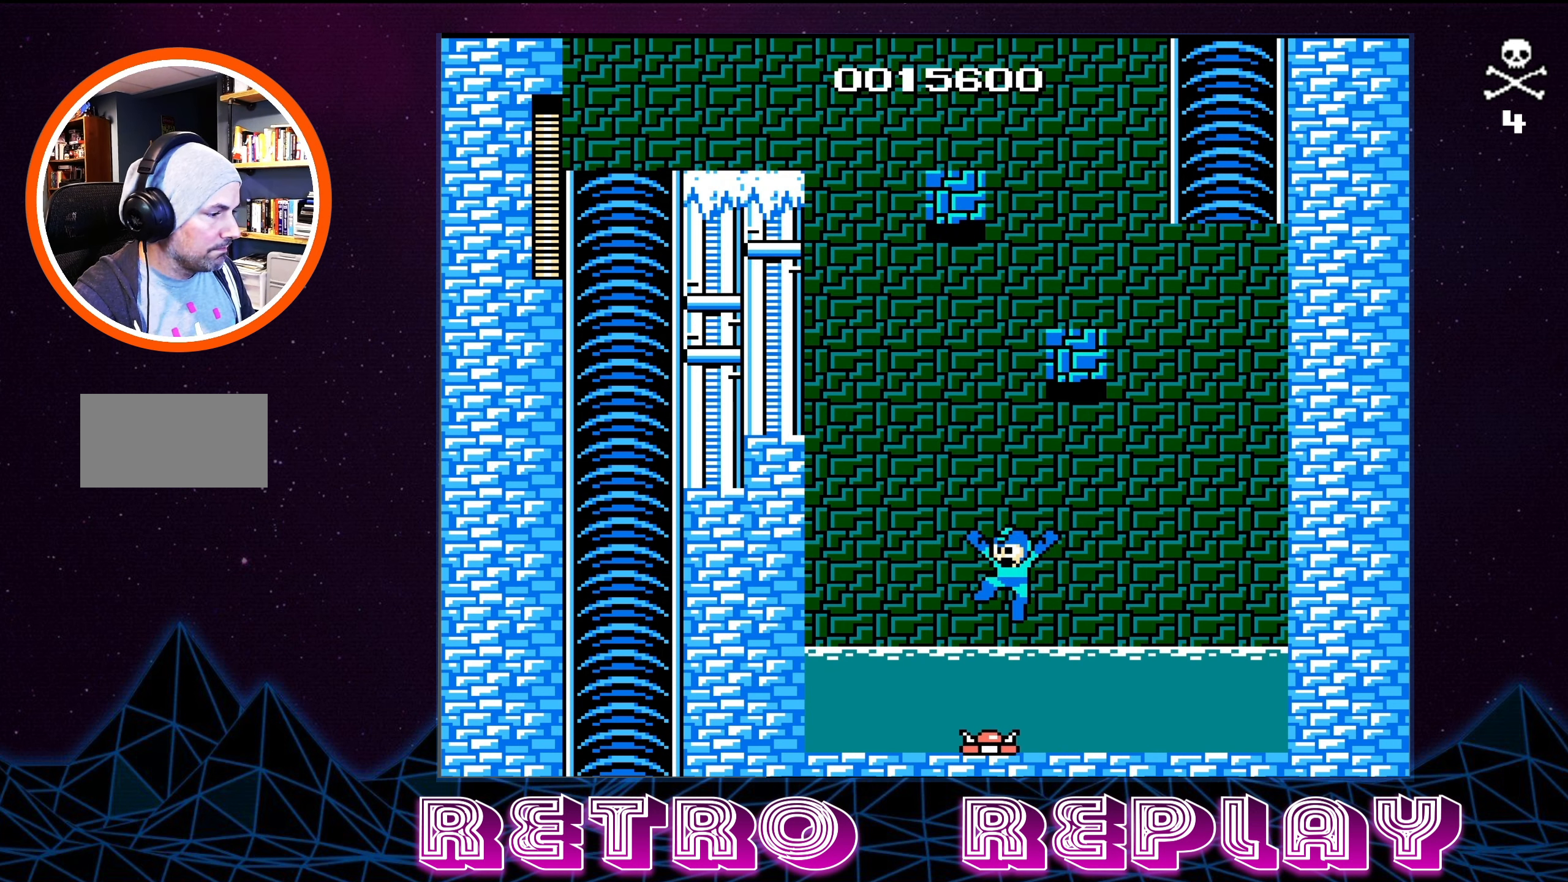
{"buttons": [], "events": [[200, "A", "up"], [483, "DPAD_LEFT", "up"]]}
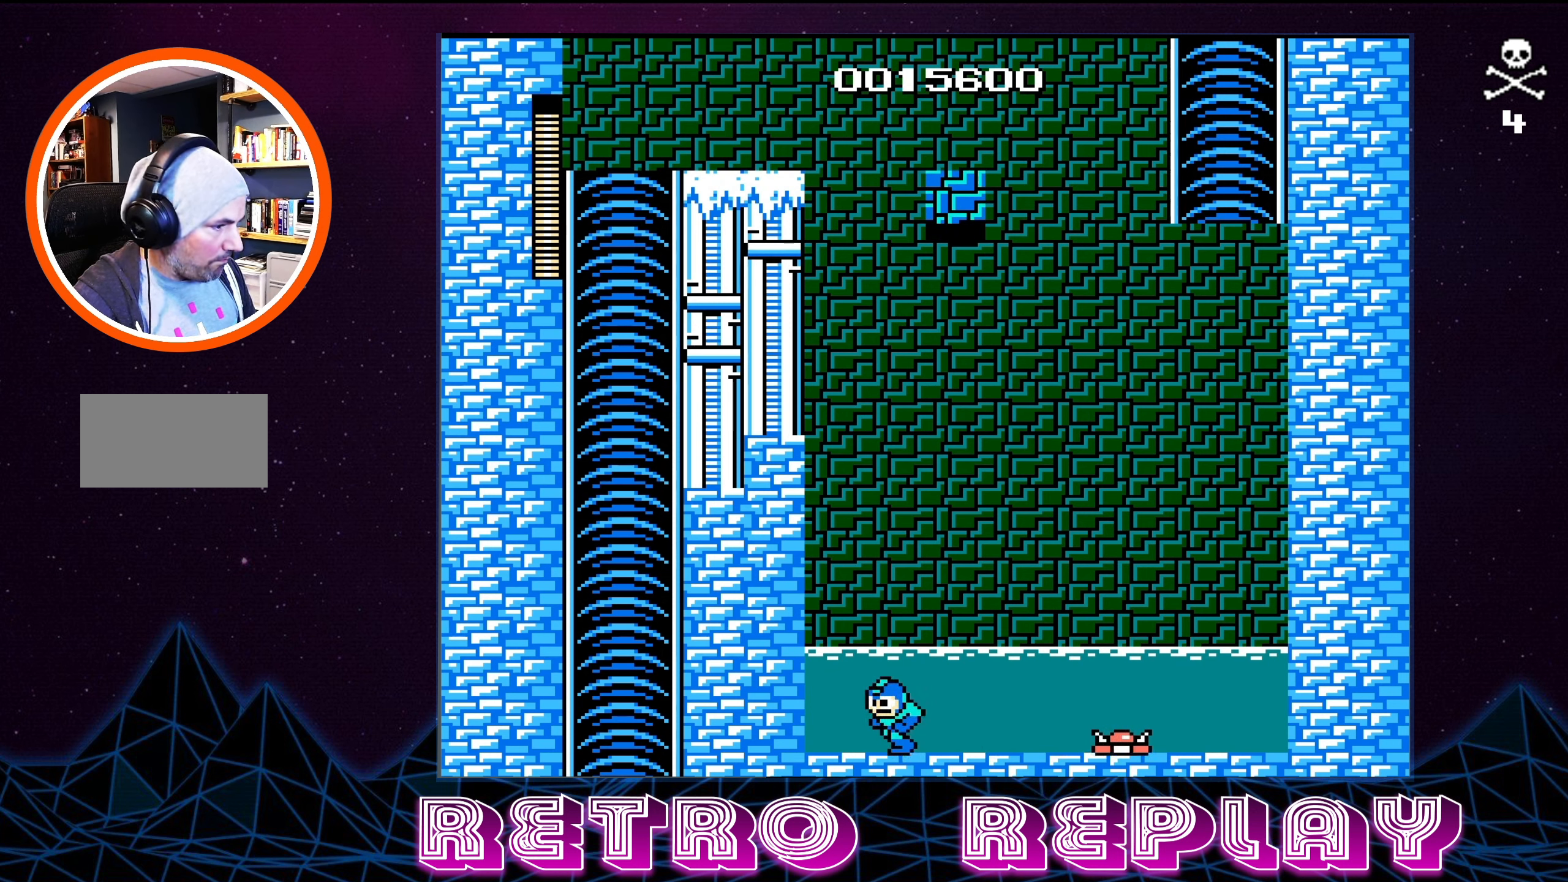
{"buttons": ["A", "DPAD_RIGHT"], "events": [[150, "A", "down"], [283, "DPAD_RIGHT", "down"], [333, "DPAD_UP", "down"], [400, "DPAD_UP", "up"]]}
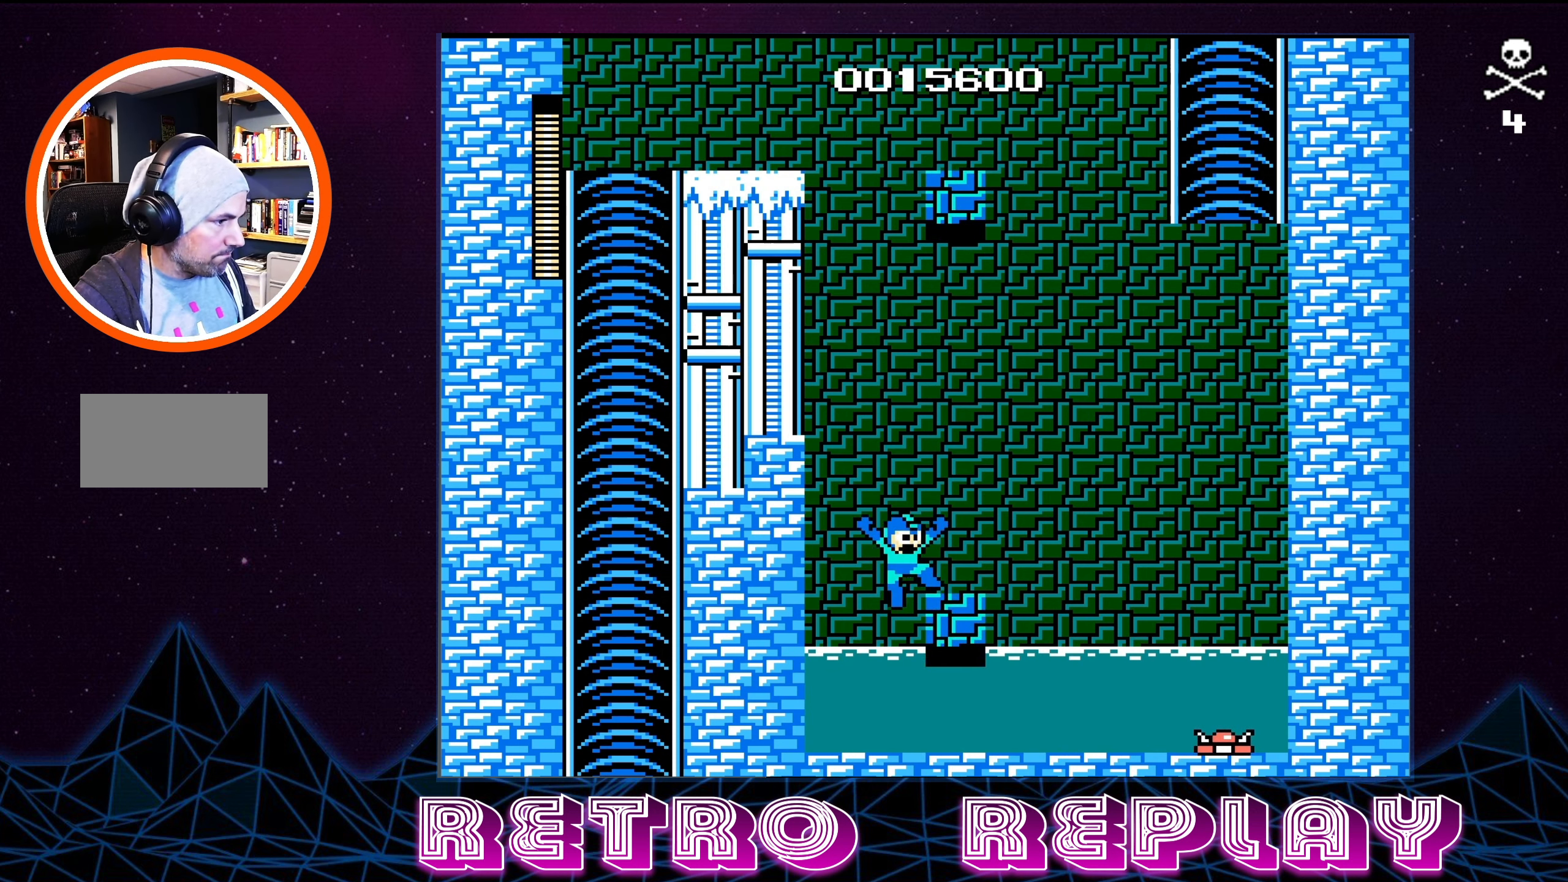
{"buttons": ["A"], "events": [[67, "DPAD_RIGHT", "up"], [100, "A", "up"], [500, "A", "down"]]}
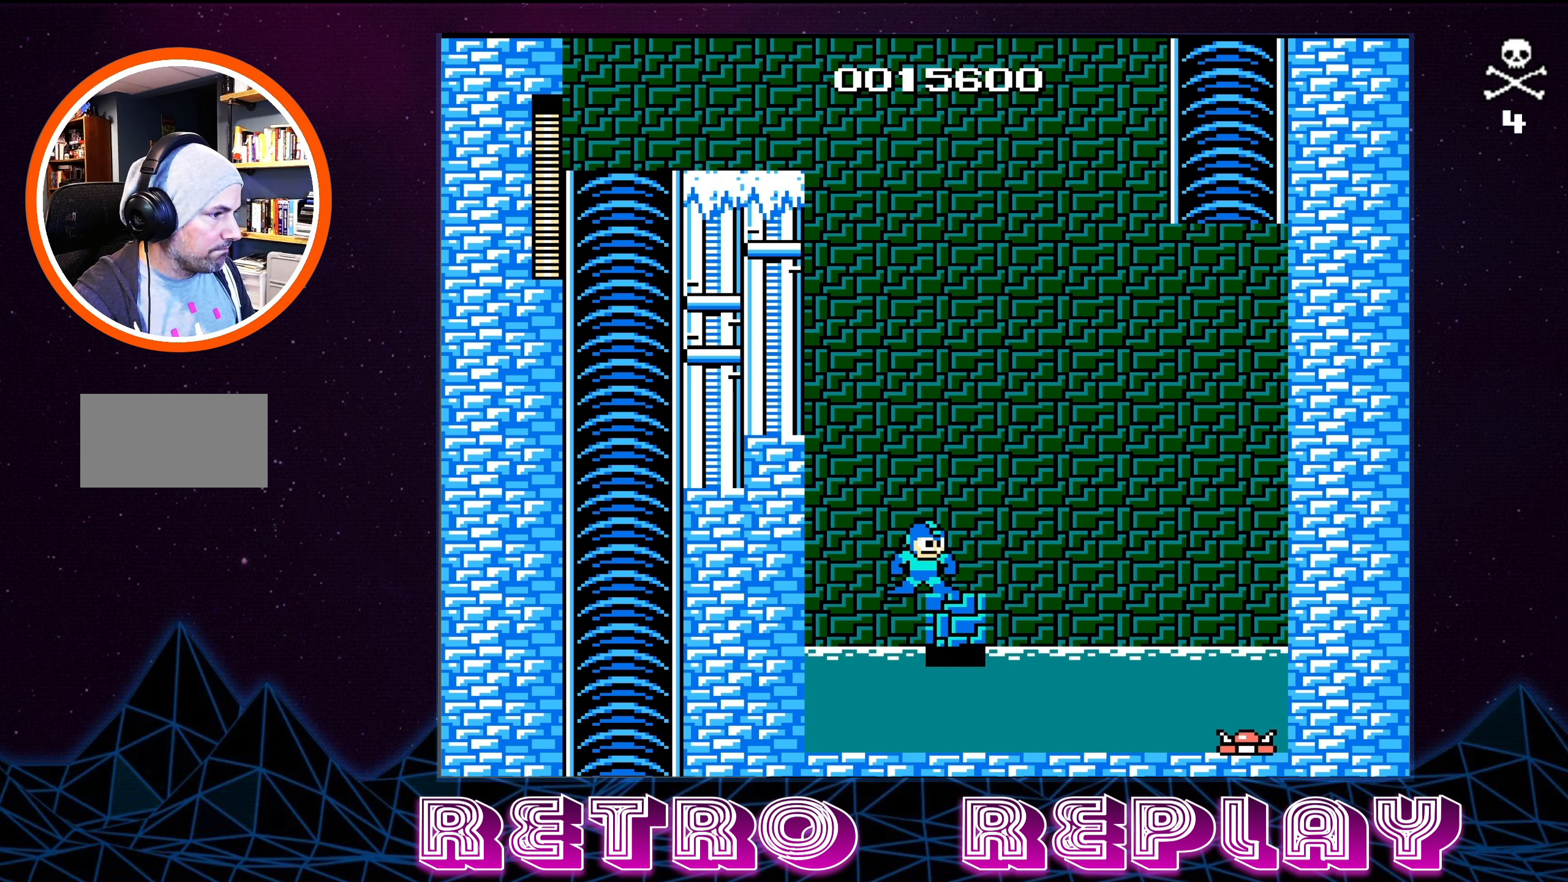
{"buttons": [], "events": [[133, "DPAD_LEFT", "down"], [467, "A", "up"], [467, "DPAD_LEFT", "up"]]}
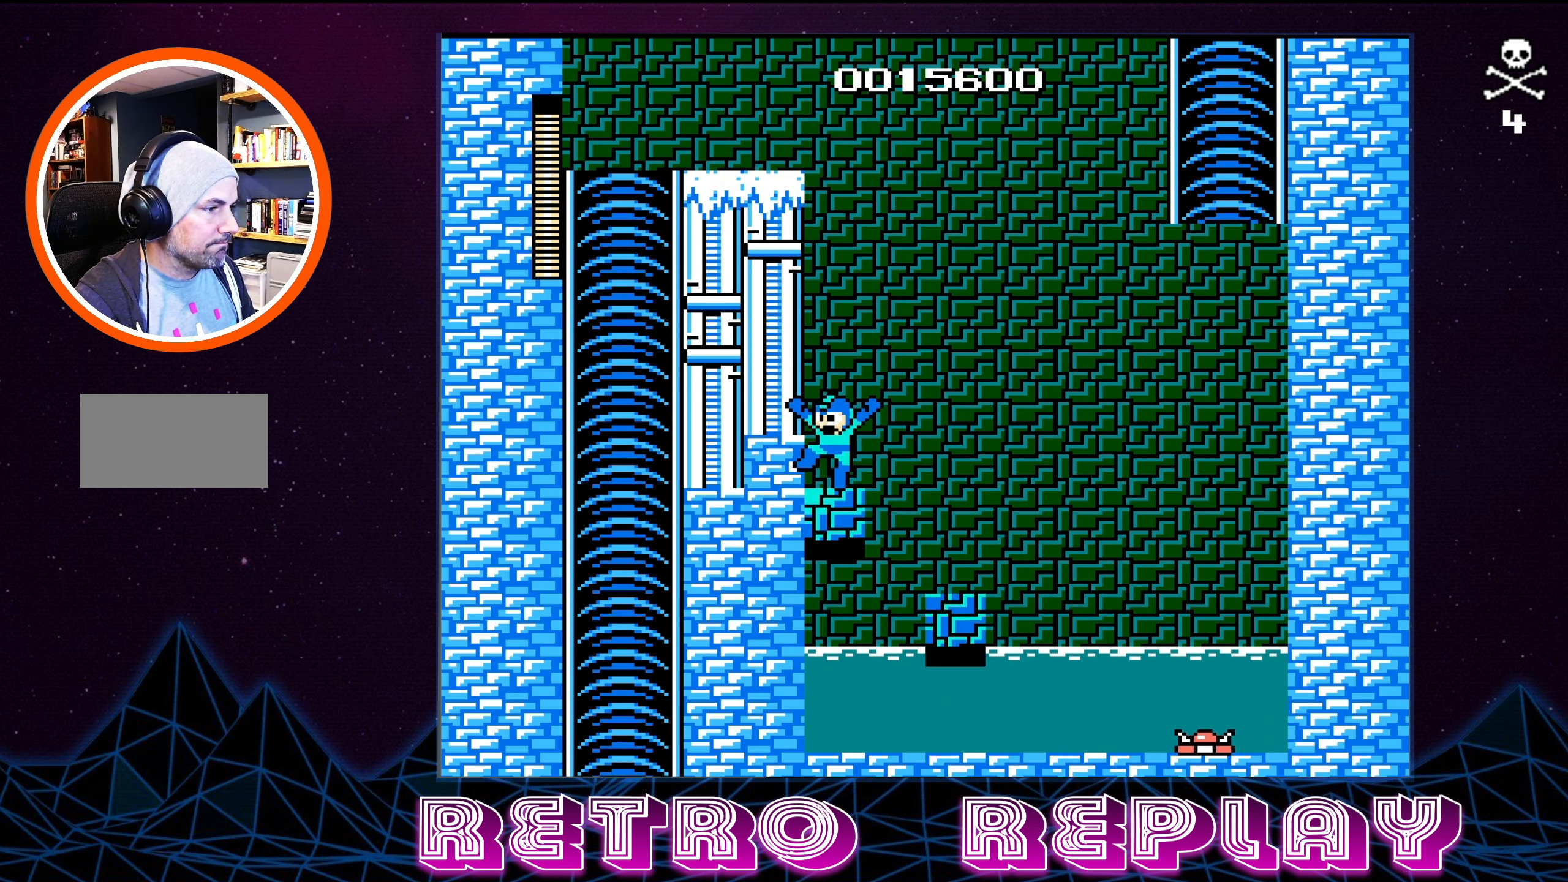
{"buttons": ["DPAD_RIGHT"], "events": [[417, "DPAD_RIGHT", "down"]]}
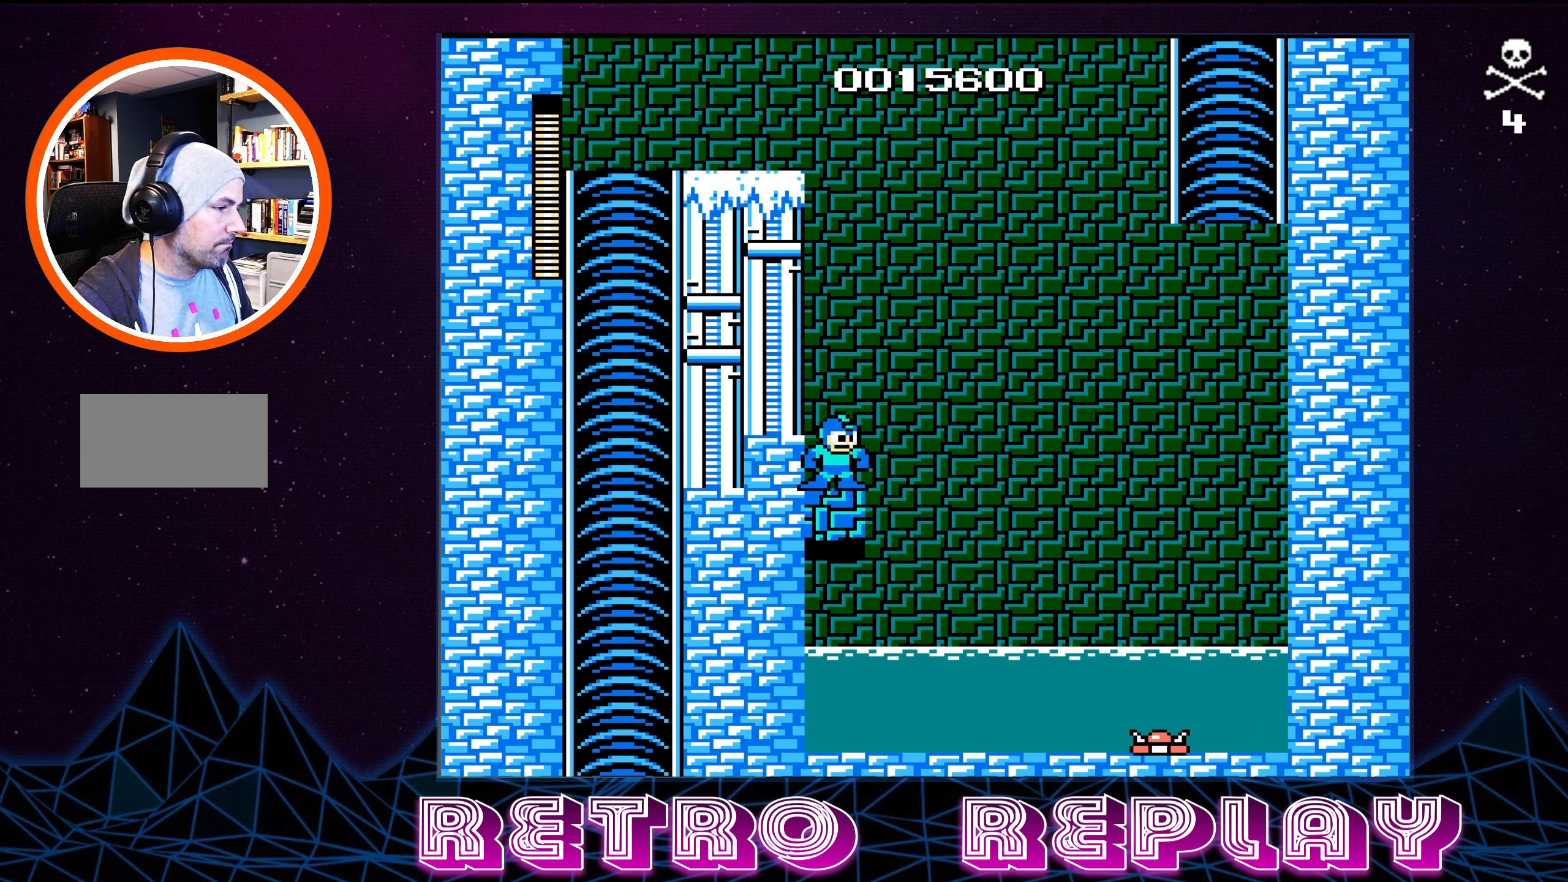
{"buttons": ["A", "DPAD_RIGHT"], "events": [[33, "DPAD_RIGHT", "up"], [300, "DPAD_RIGHT", "down"], [450, "A", "down"]]}
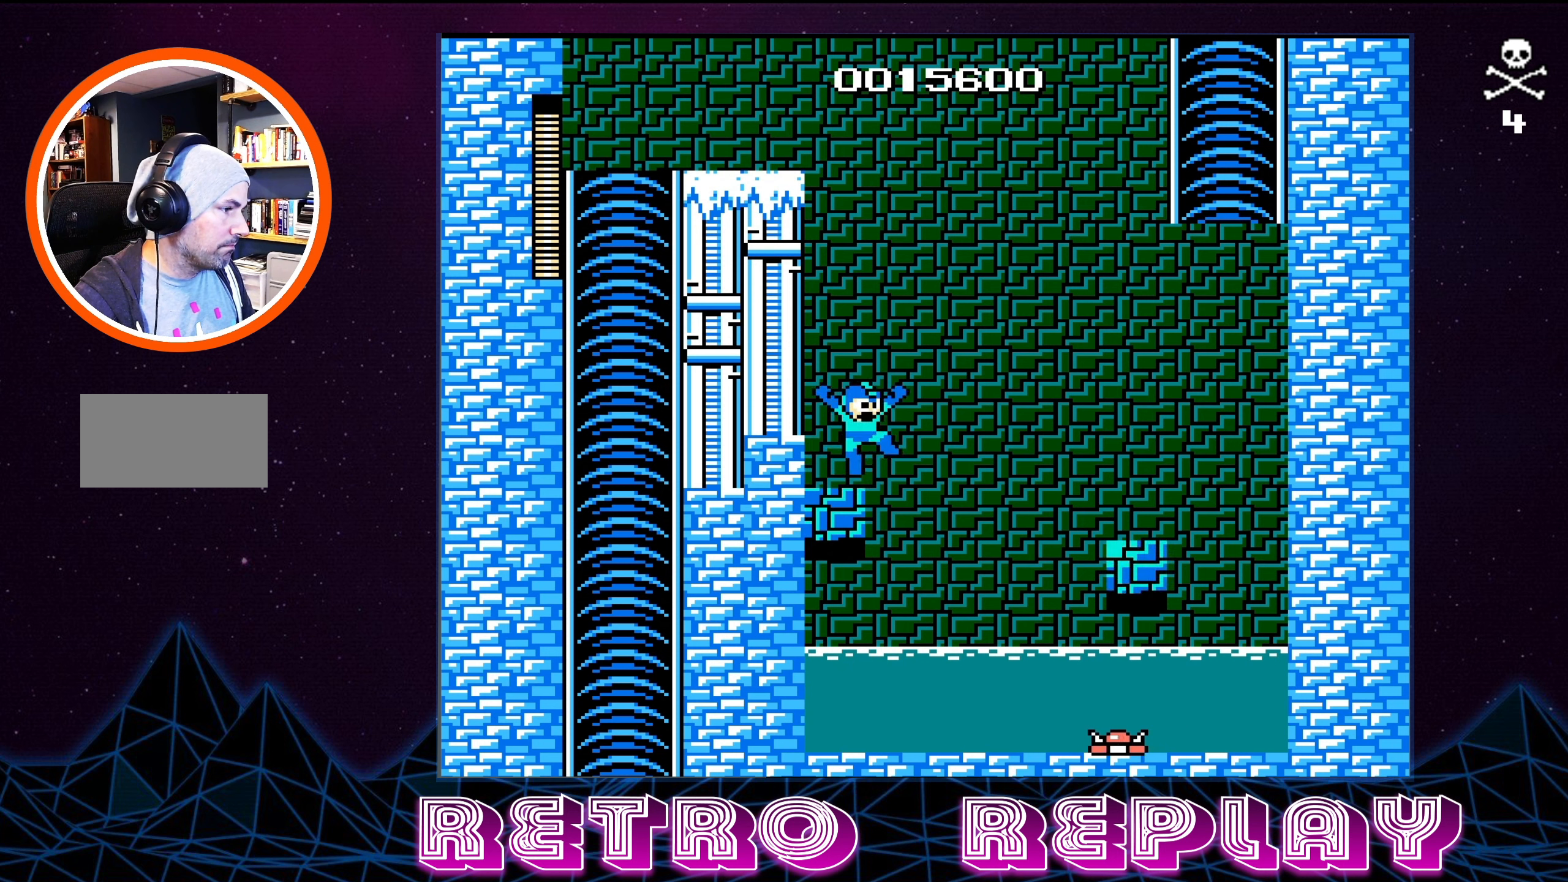
{"buttons": ["A", "DPAD_RIGHT"], "events": []}
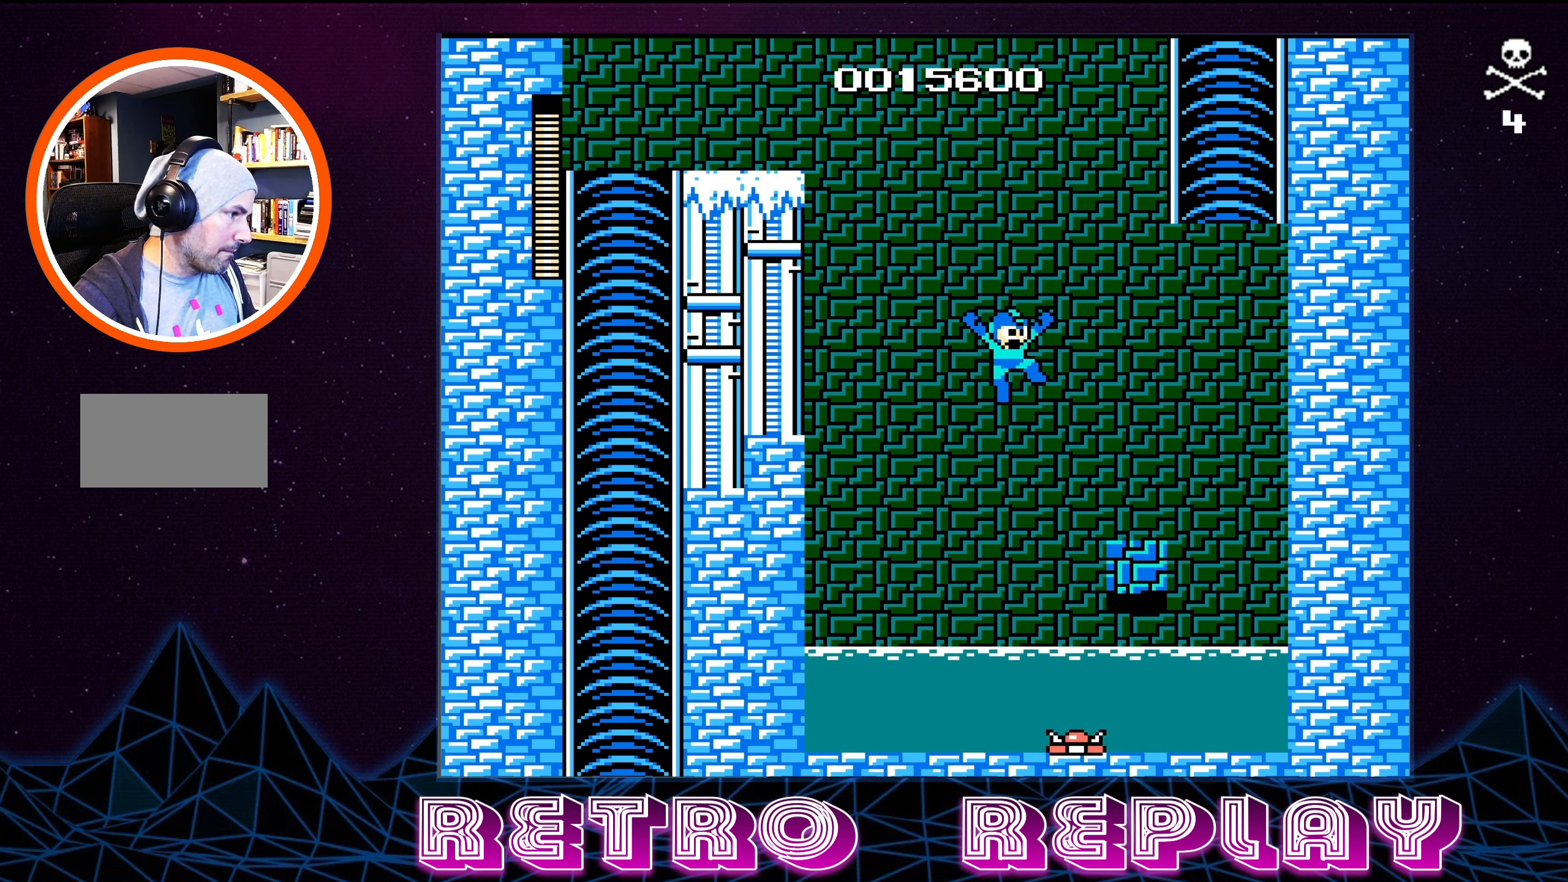
{"buttons": [], "events": [[284, "A", "up"], [467, "DPAD_RIGHT", "up"]]}
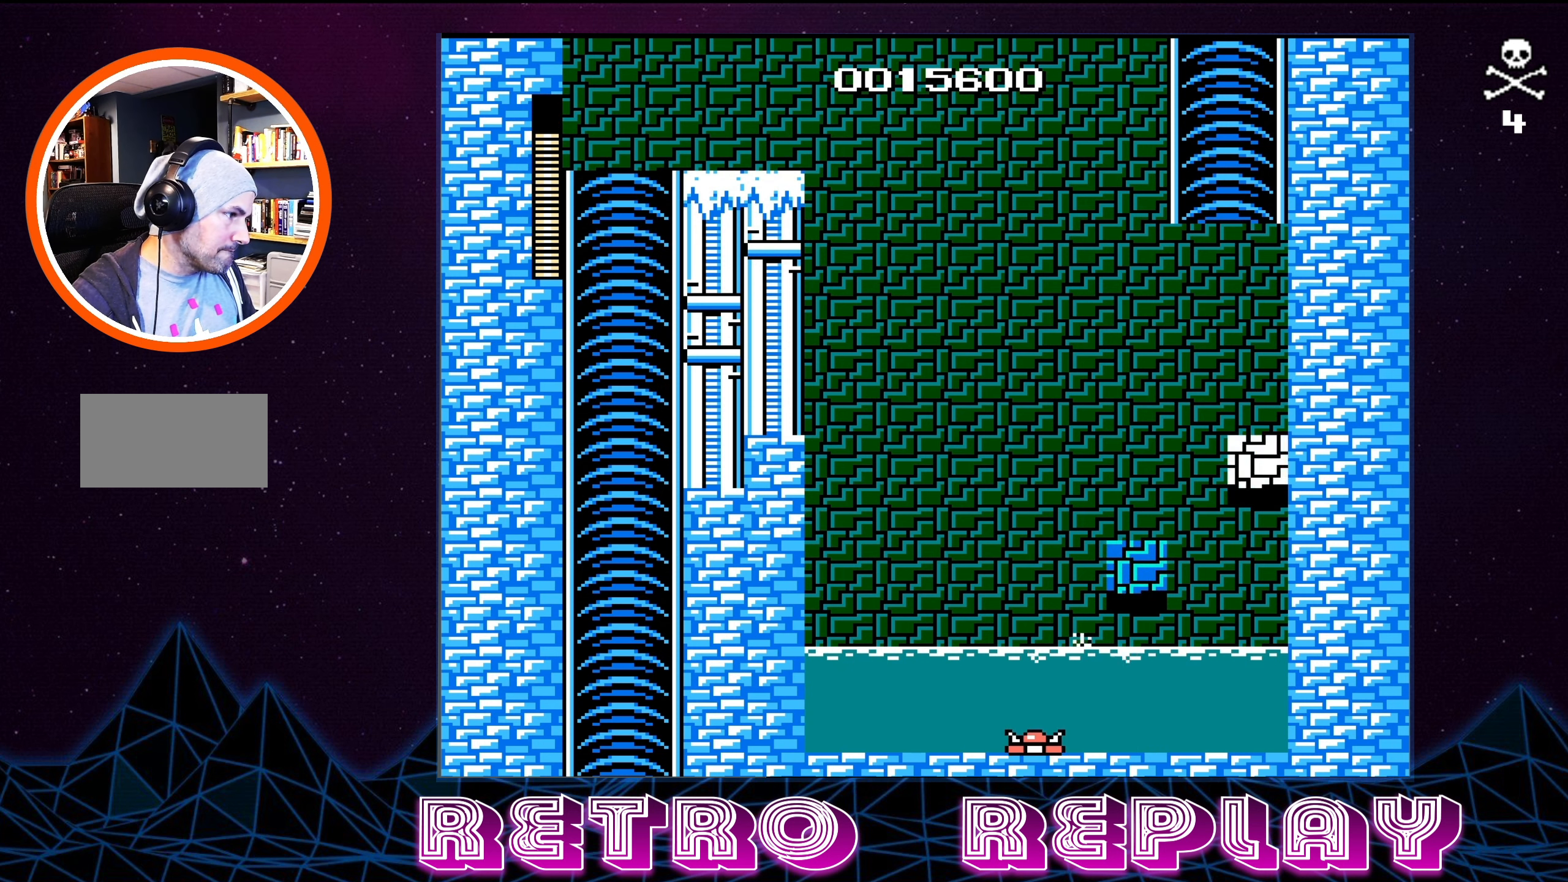
{"buttons": [], "events": []}